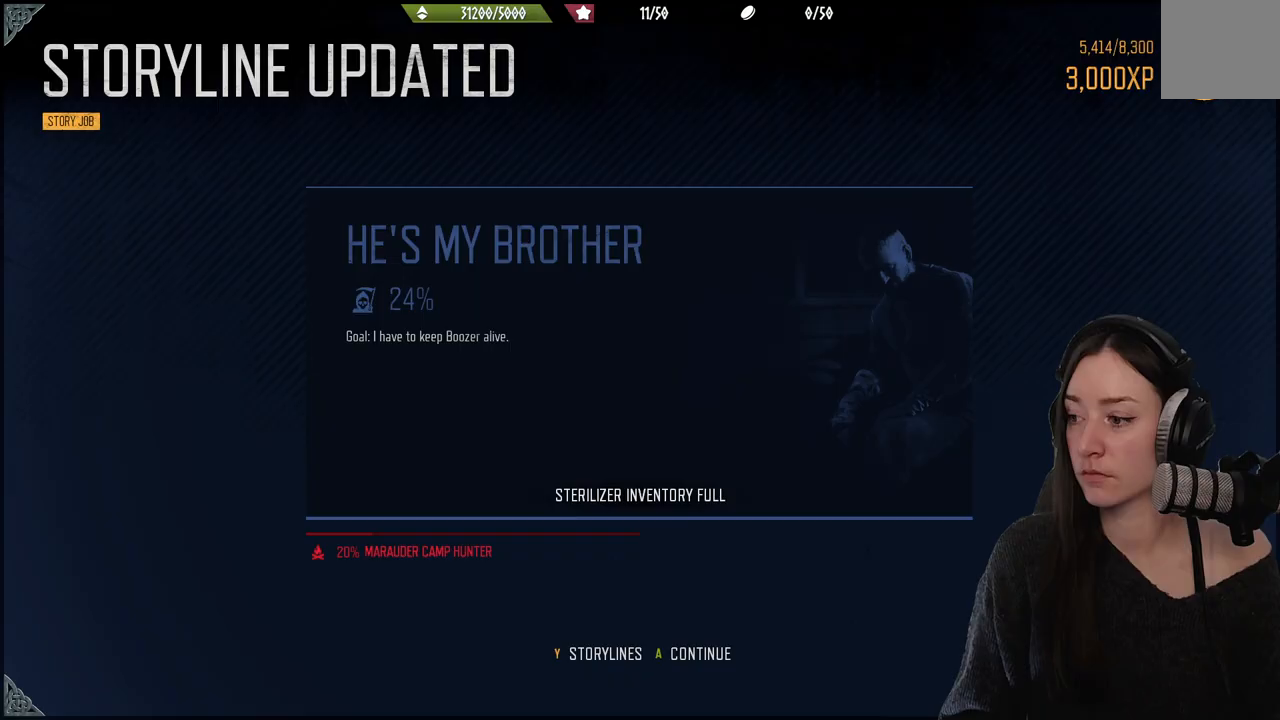
Gameplay with a controller (Xbox layout); each line is a JSON object with the inputs held at the frame after it. "events" lists button and stick changes between this image and that frame as [ms after this image, input, new state], when the widget could be followed in between. Not read: L3.
{"buttons": [], "left_stick": "up", "right_stick": "center", "events": [[67, "left_stick", "up"]]}
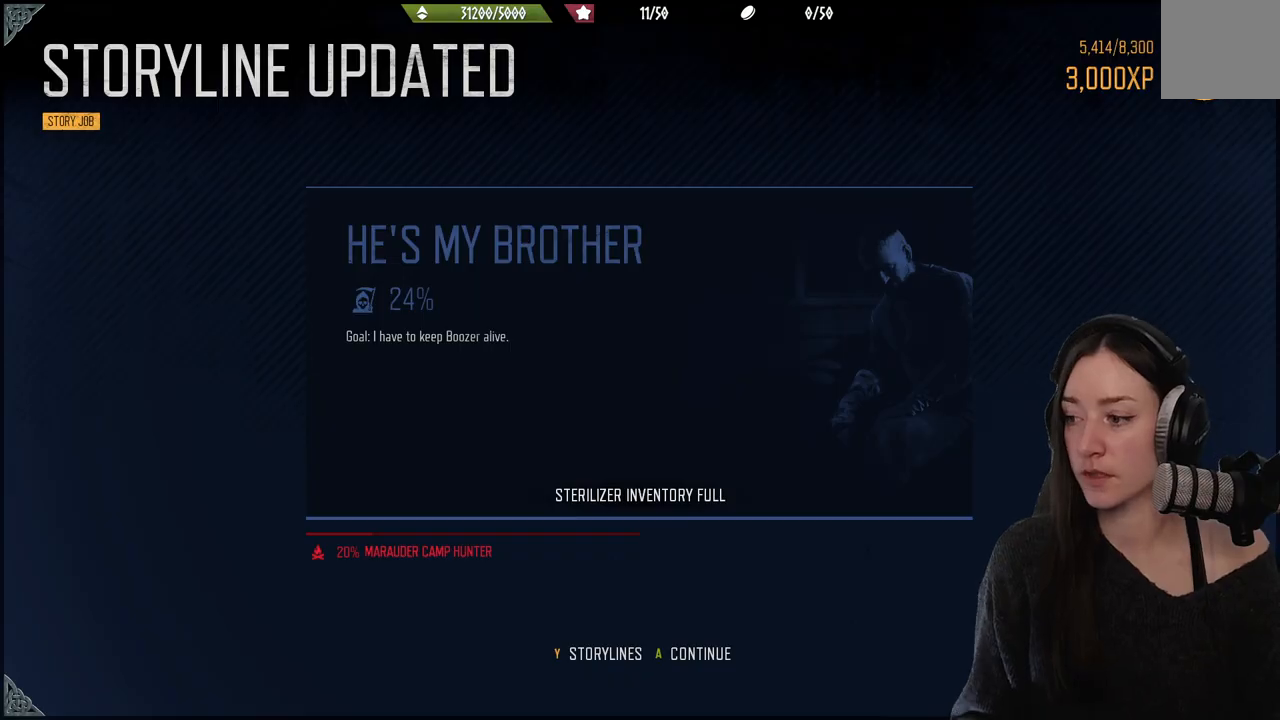
{"buttons": [], "left_stick": "center", "right_stick": "center", "events": [[217, "left_stick", "center"]]}
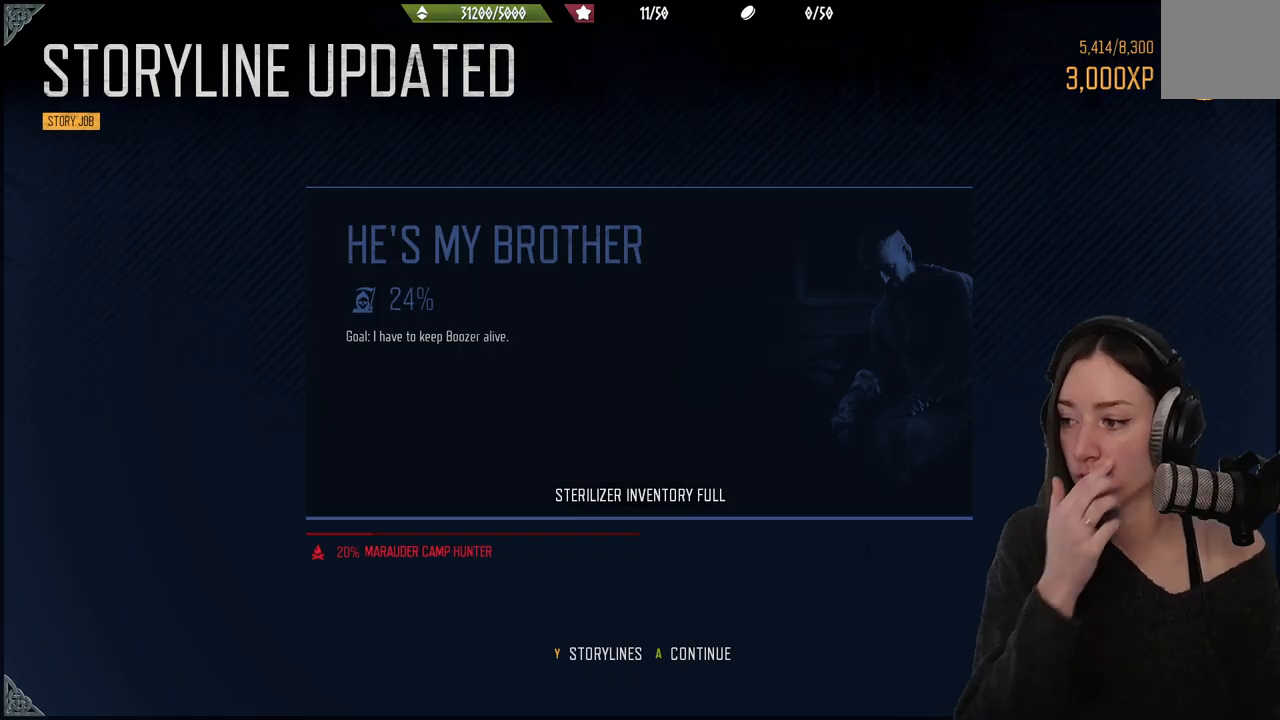
{"buttons": [], "left_stick": "center", "right_stick": "center", "events": []}
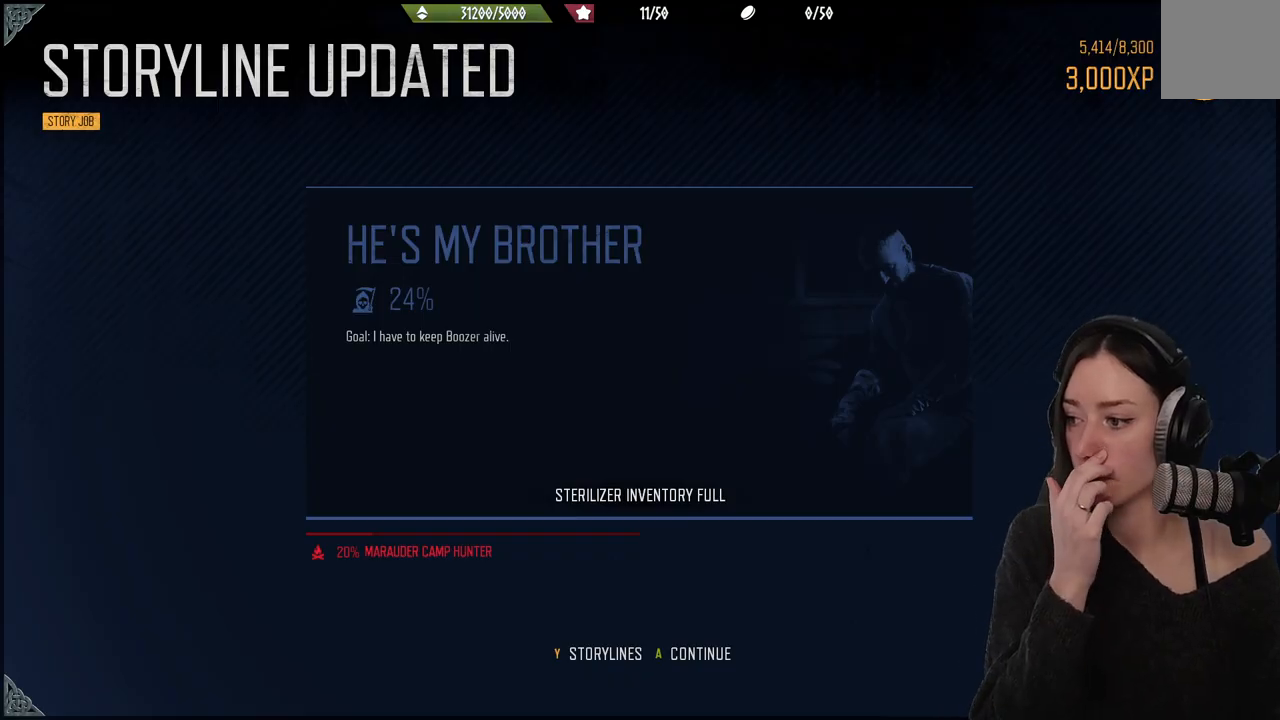
{"buttons": [], "left_stick": "center", "right_stick": "center", "events": []}
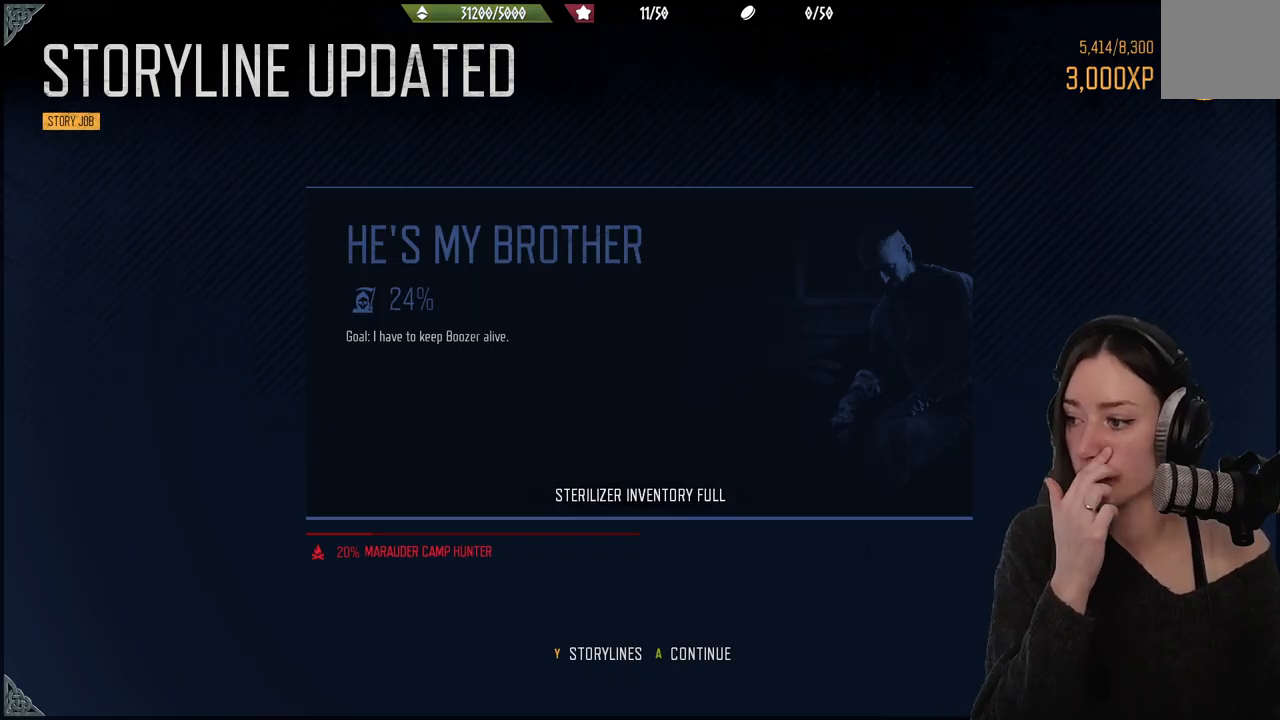
{"buttons": [], "left_stick": "center", "right_stick": "center", "events": []}
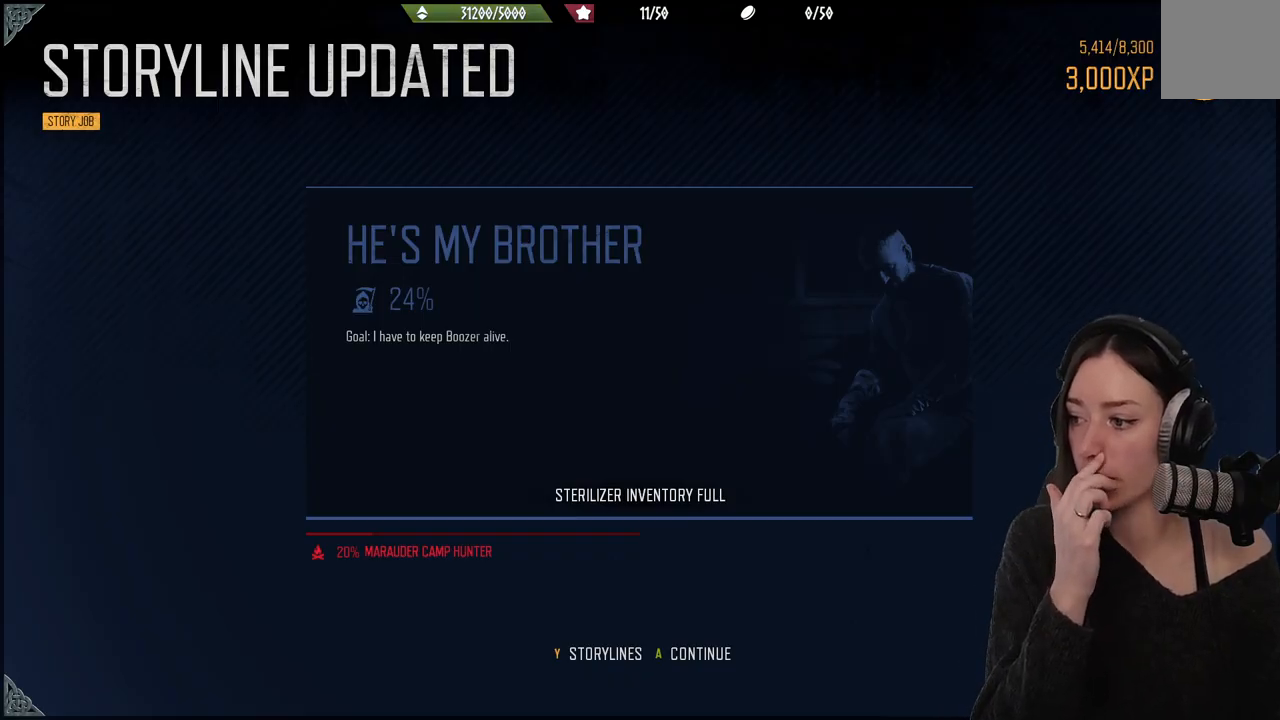
{"buttons": [], "left_stick": "center", "right_stick": "center", "events": []}
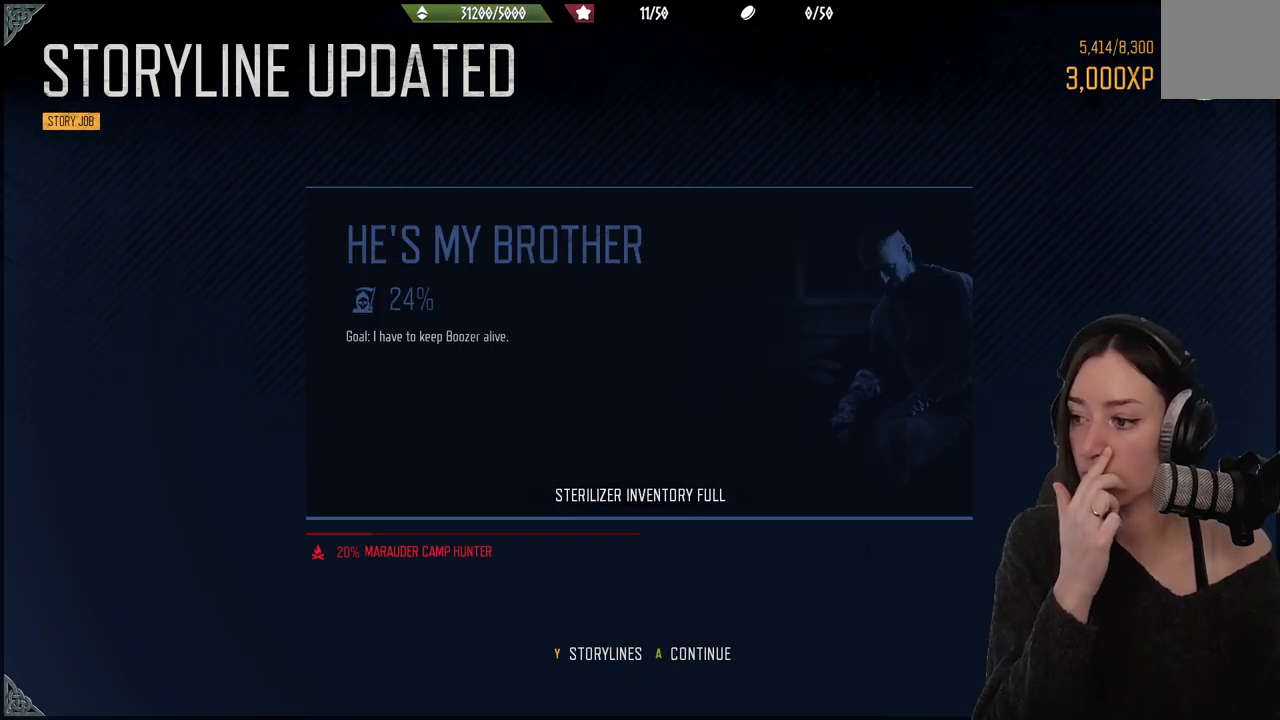
{"buttons": [], "left_stick": "center", "right_stick": "center", "events": []}
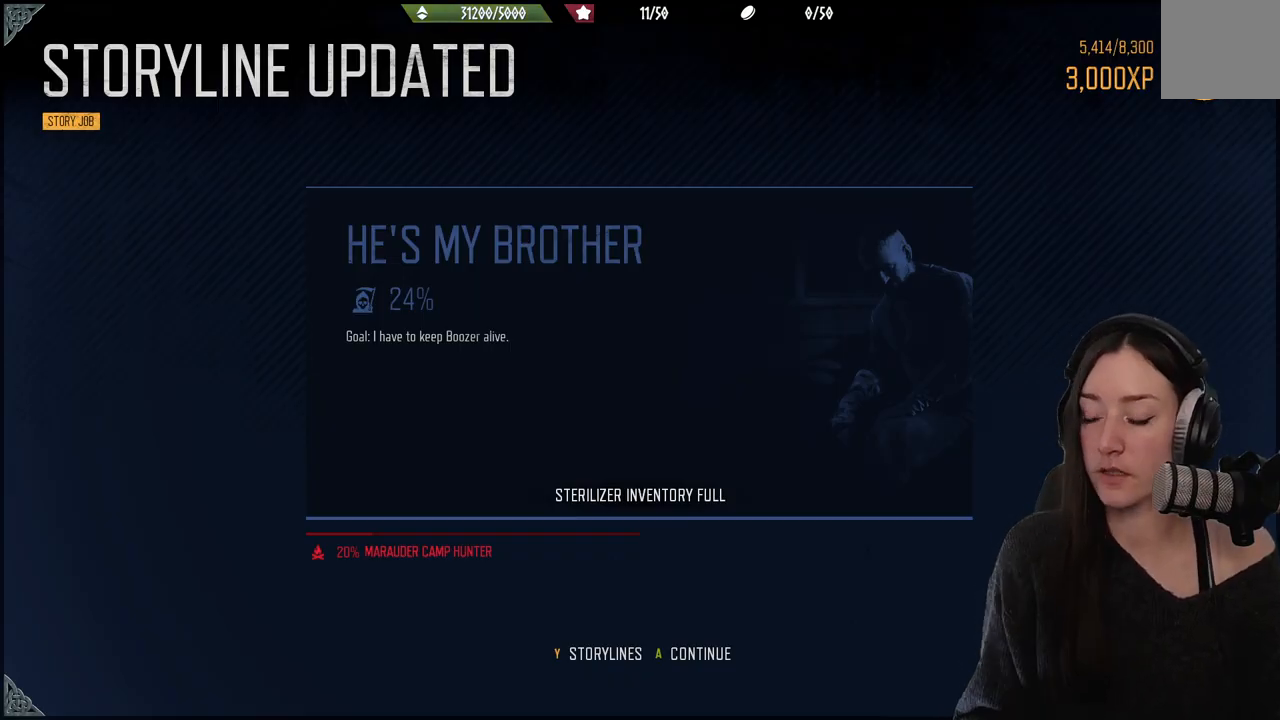
{"buttons": [], "left_stick": "center", "right_stick": "center", "events": []}
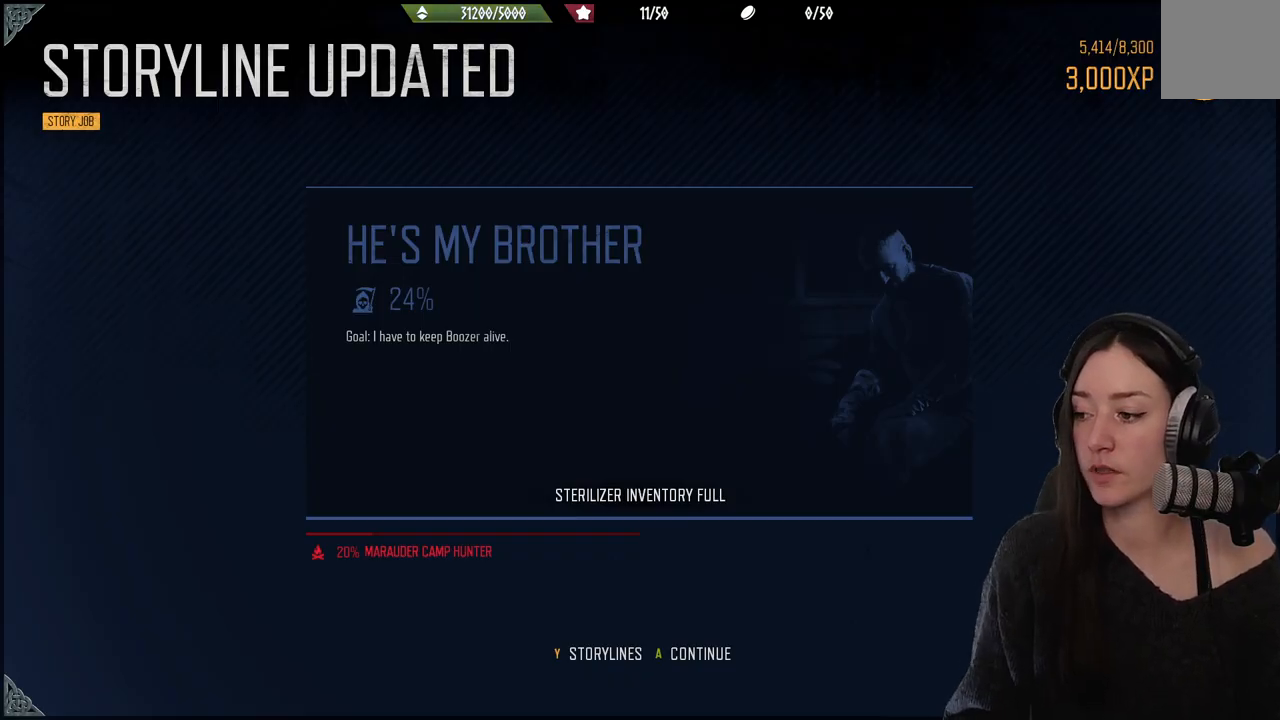
{"buttons": [], "left_stick": "center", "right_stick": "center", "events": []}
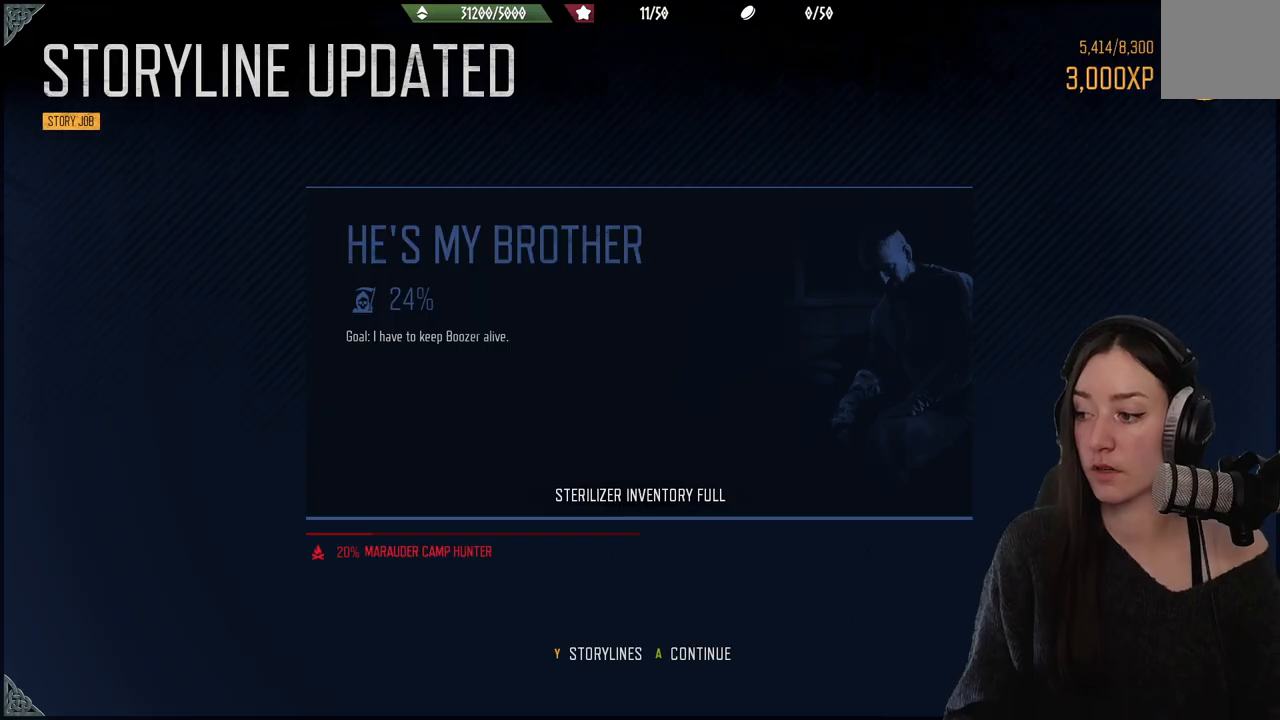
{"buttons": [], "left_stick": "center", "right_stick": "center", "events": []}
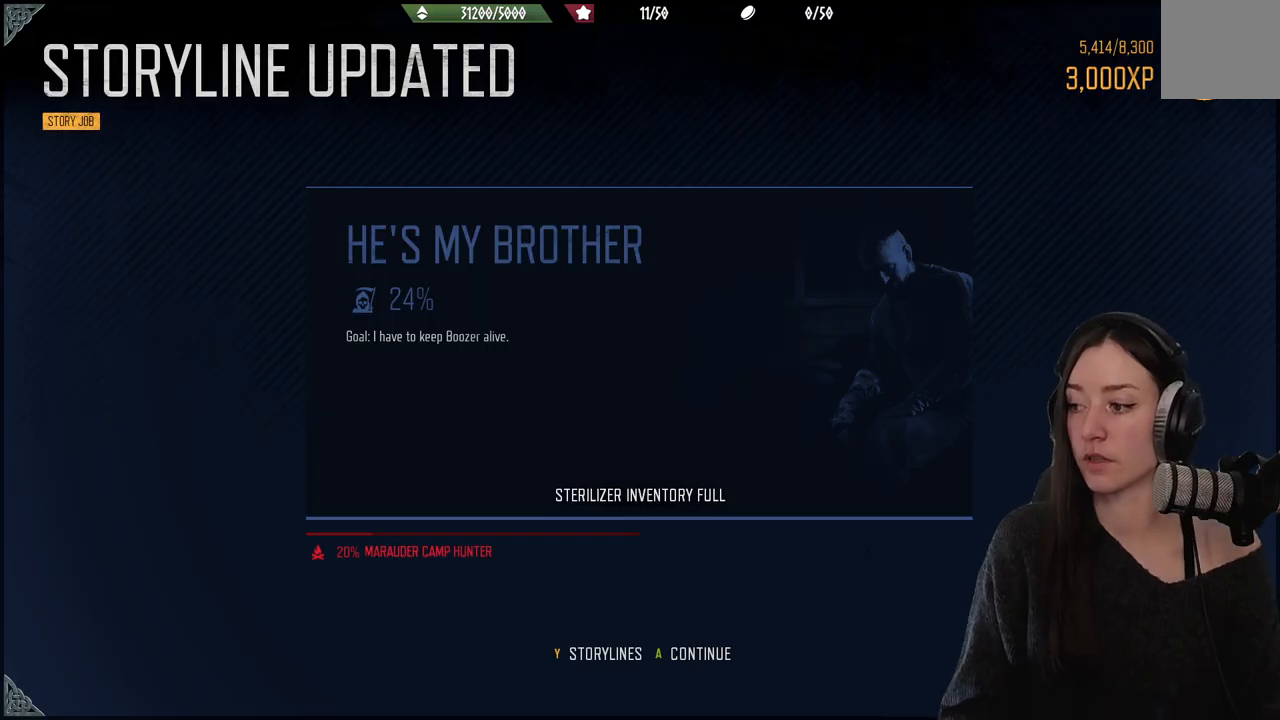
{"buttons": [], "left_stick": "center", "right_stick": "center", "events": []}
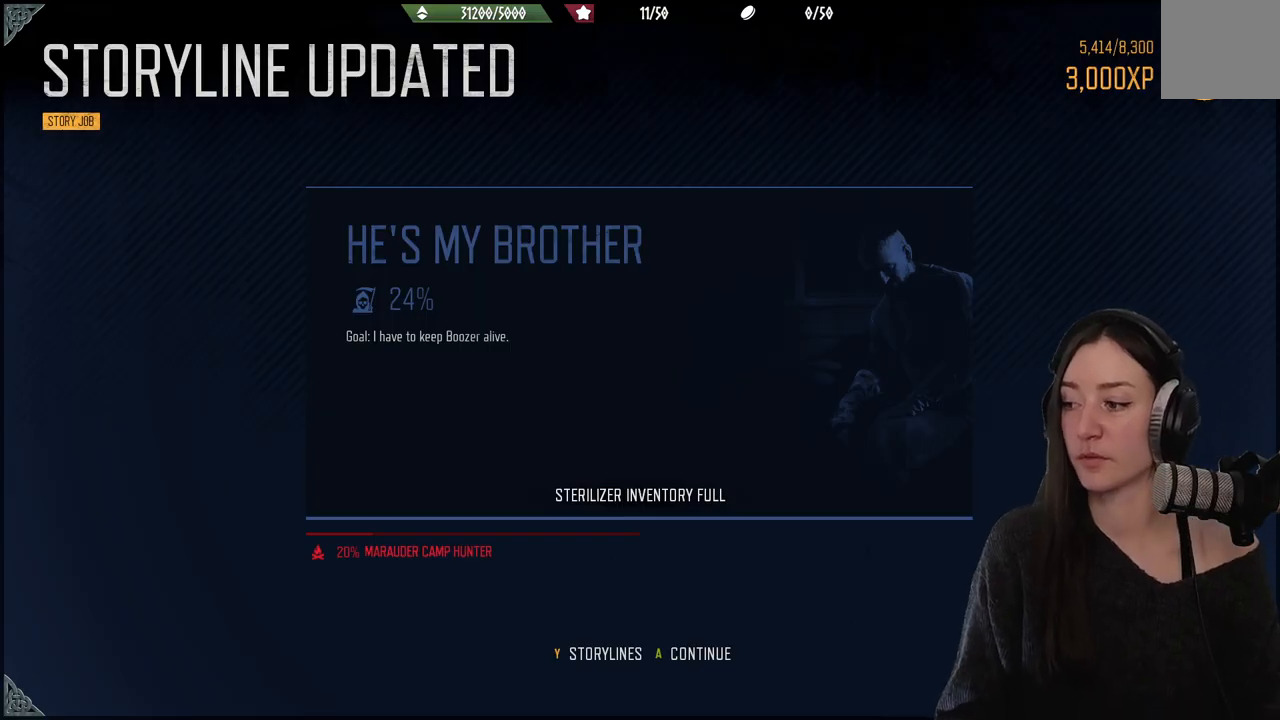
{"buttons": [], "left_stick": "center", "right_stick": "center", "events": []}
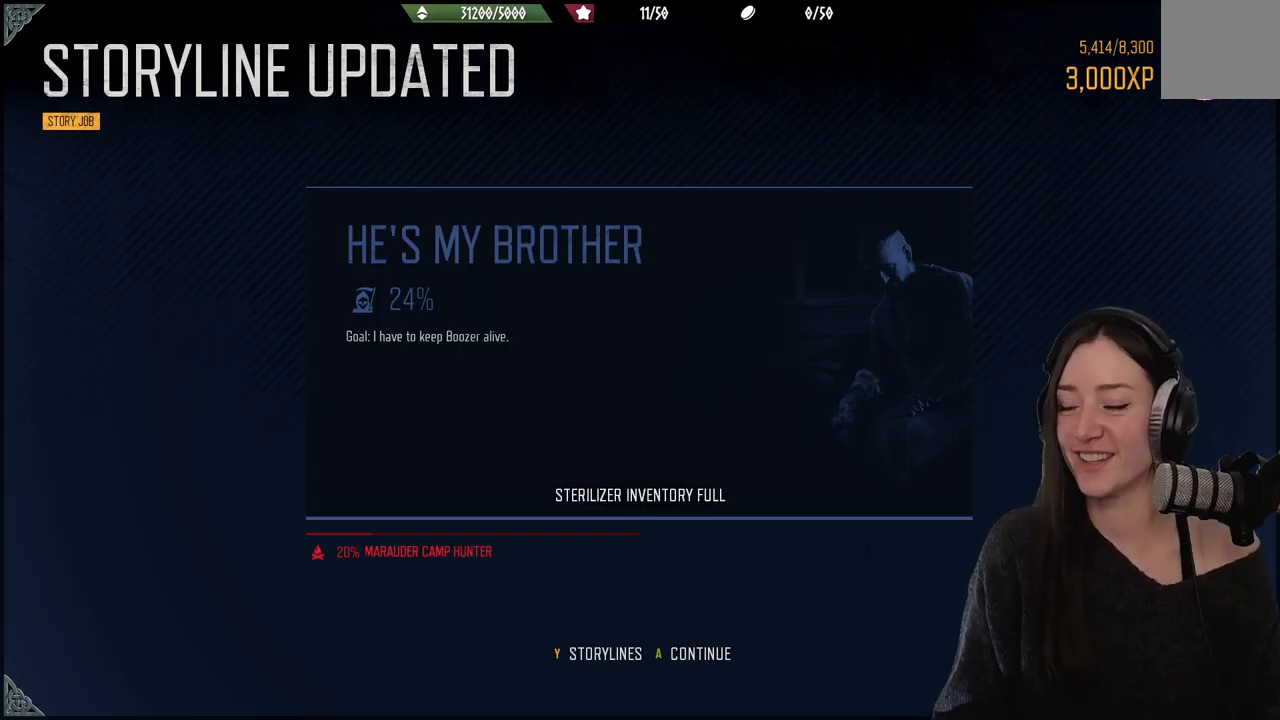
{"buttons": [], "left_stick": "center", "right_stick": "center", "events": [[250, "left_stick", "up"], [383, "left_stick", "center"]]}
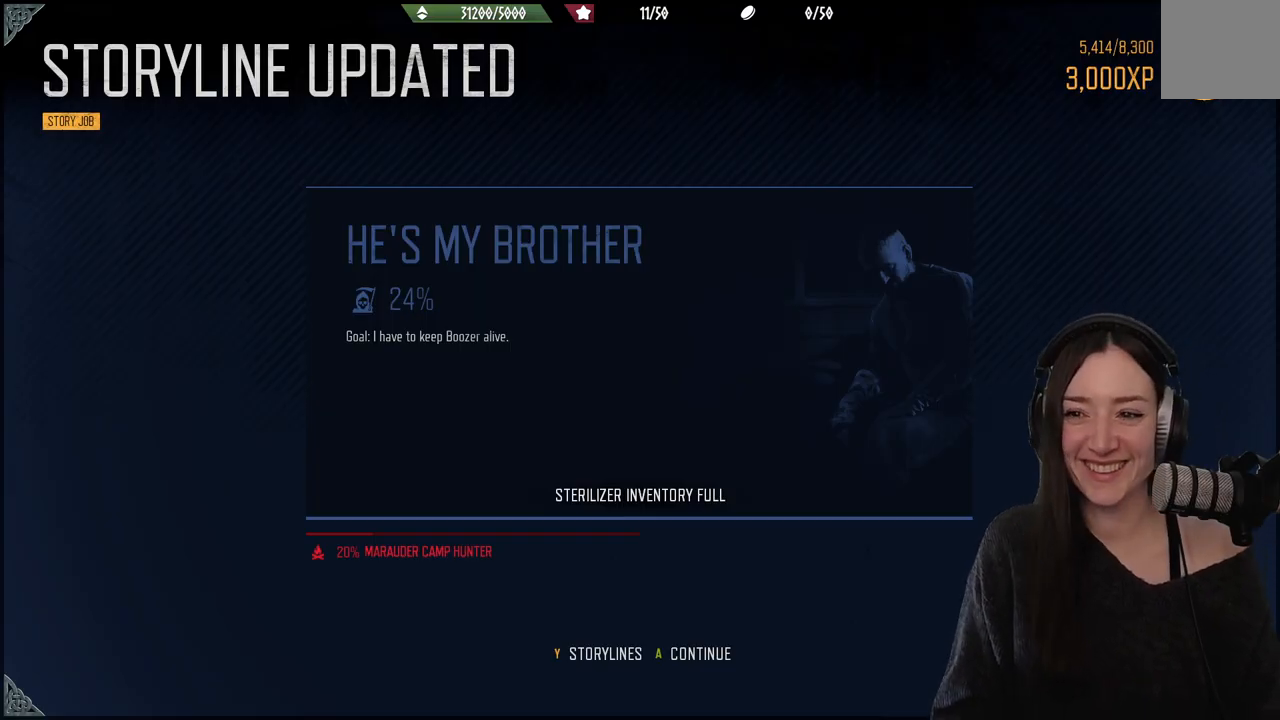
{"buttons": [], "left_stick": "up", "right_stick": "center", "events": [[400, "left_stick", "up"]]}
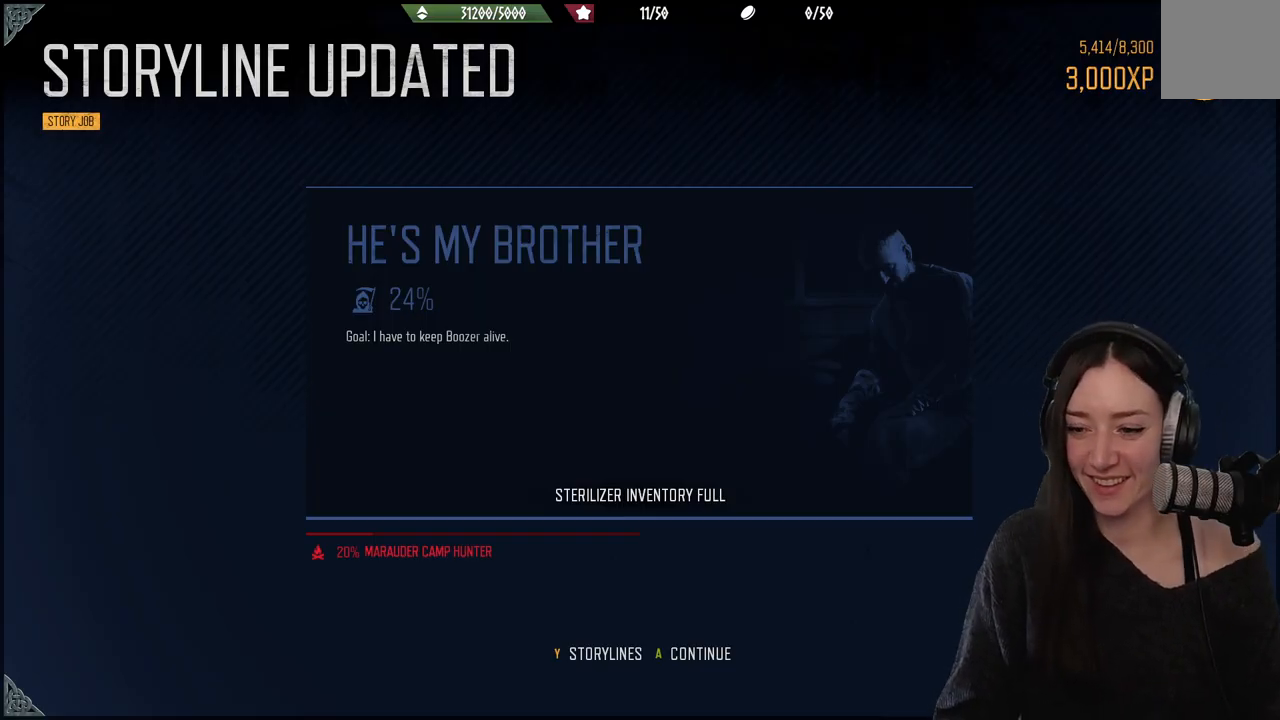
{"buttons": [], "left_stick": "center", "right_stick": "center", "events": [[17, "left_stick", "down-left"], [233, "left_stick", "up"], [483, "left_stick", "center"]]}
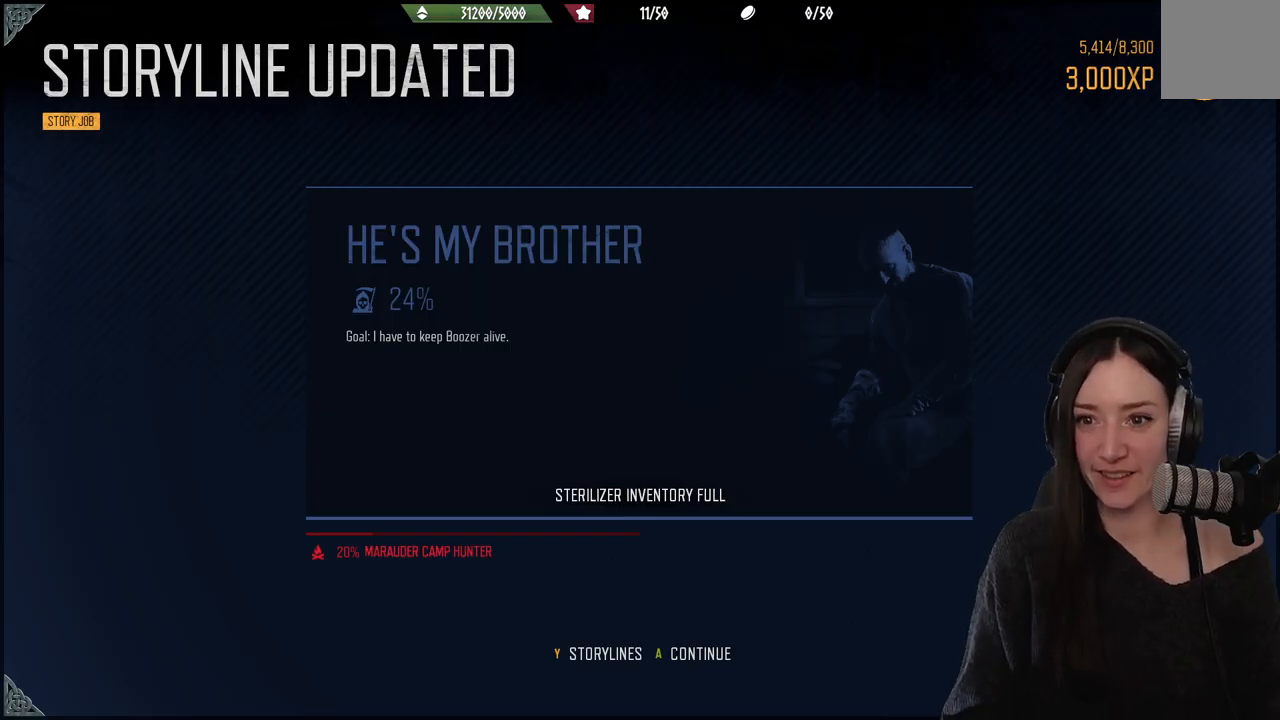
{"buttons": [], "left_stick": "center", "right_stick": "center", "events": []}
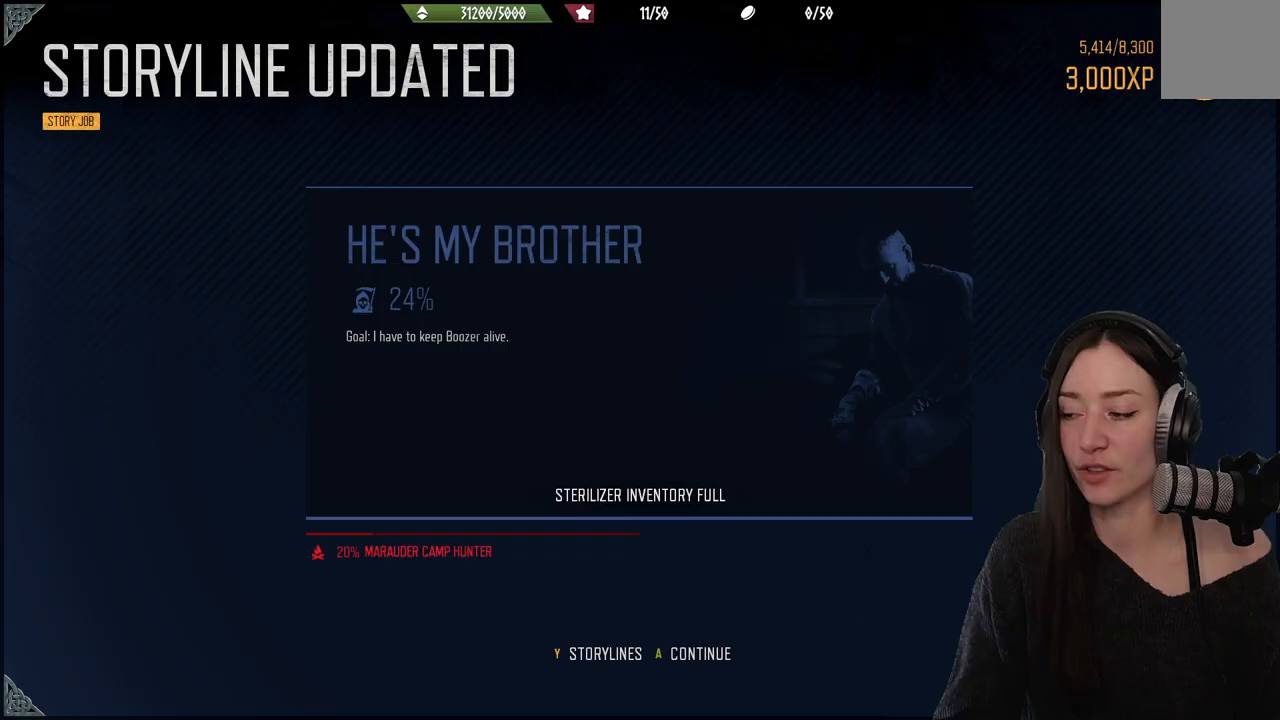
{"buttons": [], "left_stick": "up", "right_stick": "center", "events": [[317, "left_stick", "up"]]}
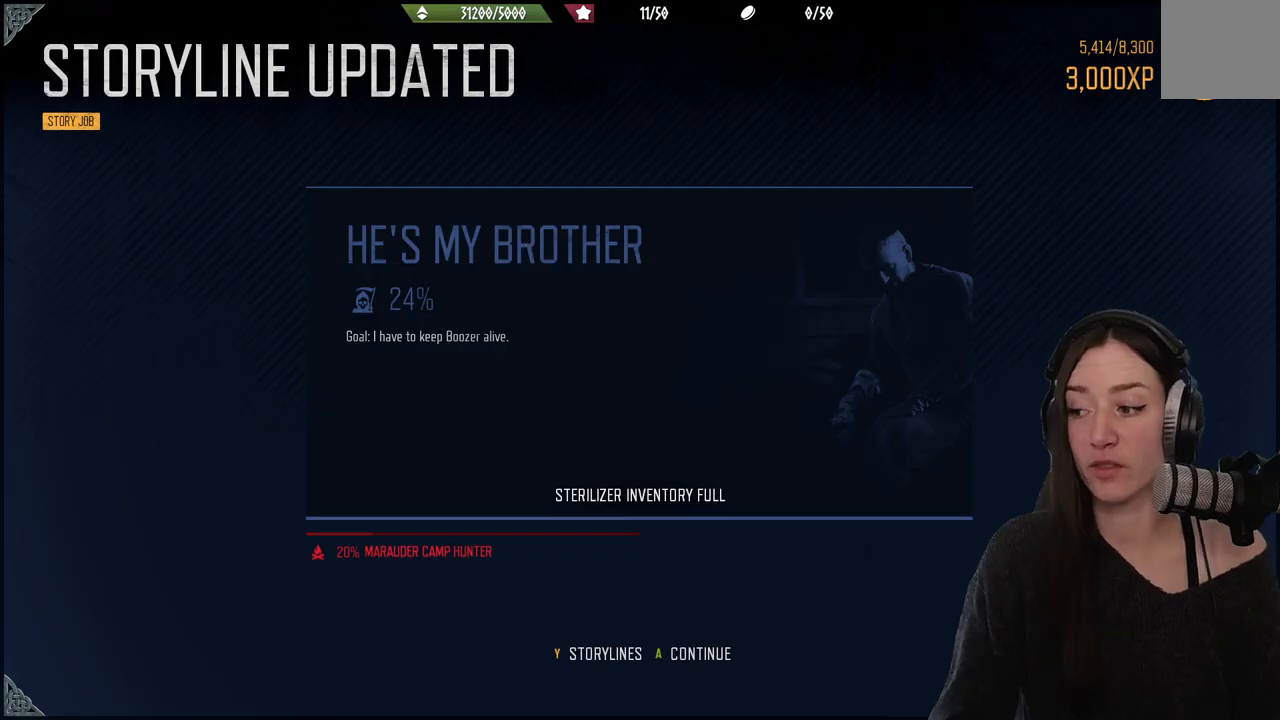
{"buttons": [], "left_stick": "up", "right_stick": "center", "events": []}
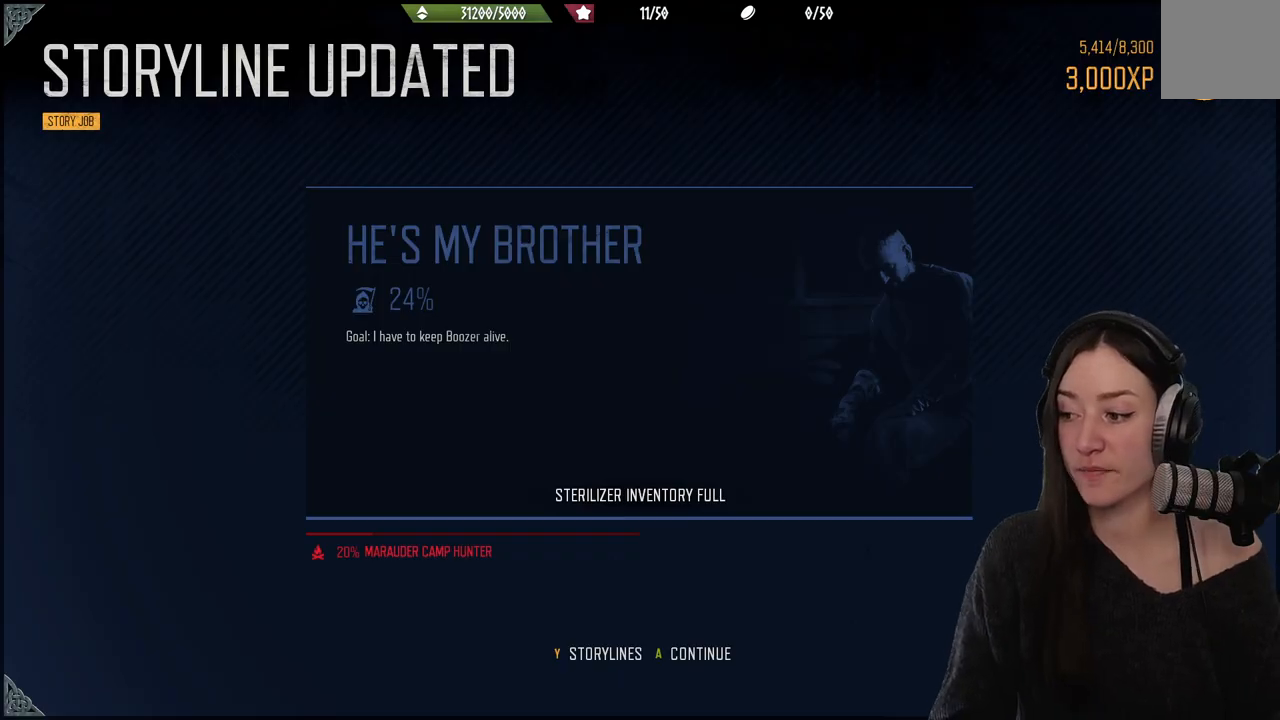
{"buttons": [], "left_stick": "up", "right_stick": "center", "events": []}
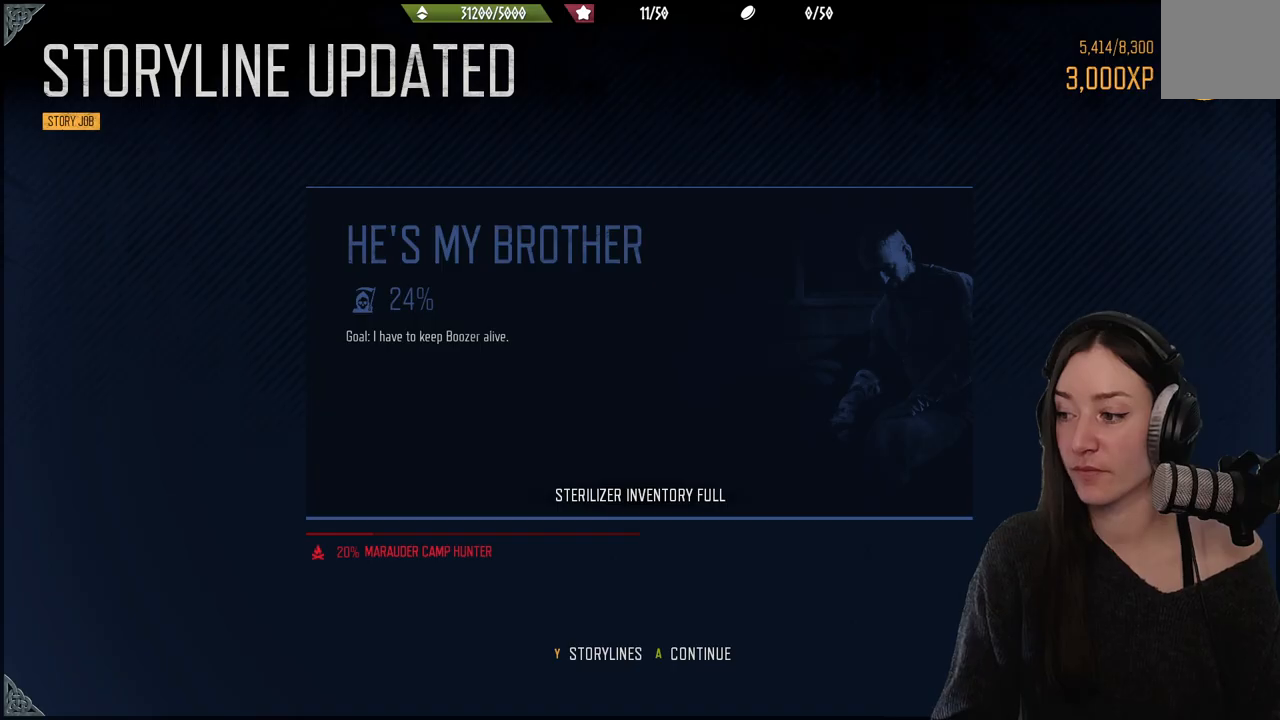
{"buttons": [], "left_stick": "up", "right_stick": "center", "events": [[150, "left_stick", "center"], [200, "left_stick", "up"]]}
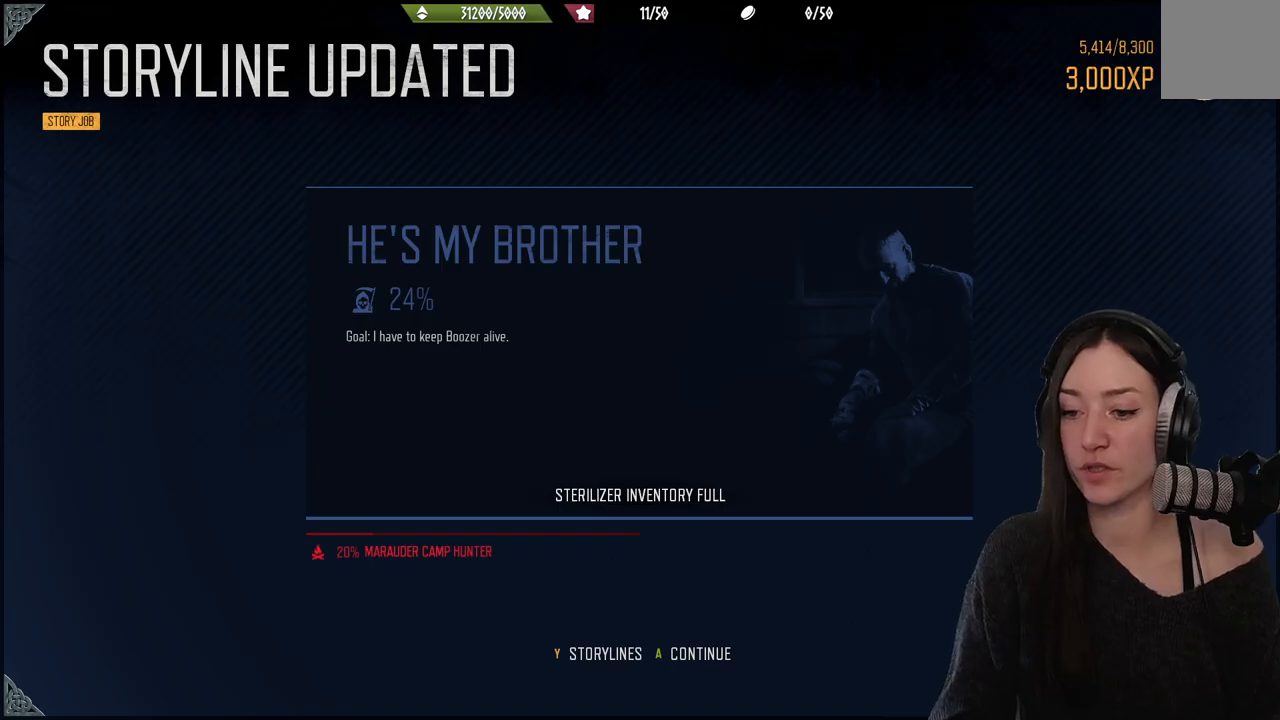
{"buttons": [], "left_stick": "center", "right_stick": "center", "events": [[467, "left_stick", "center"]]}
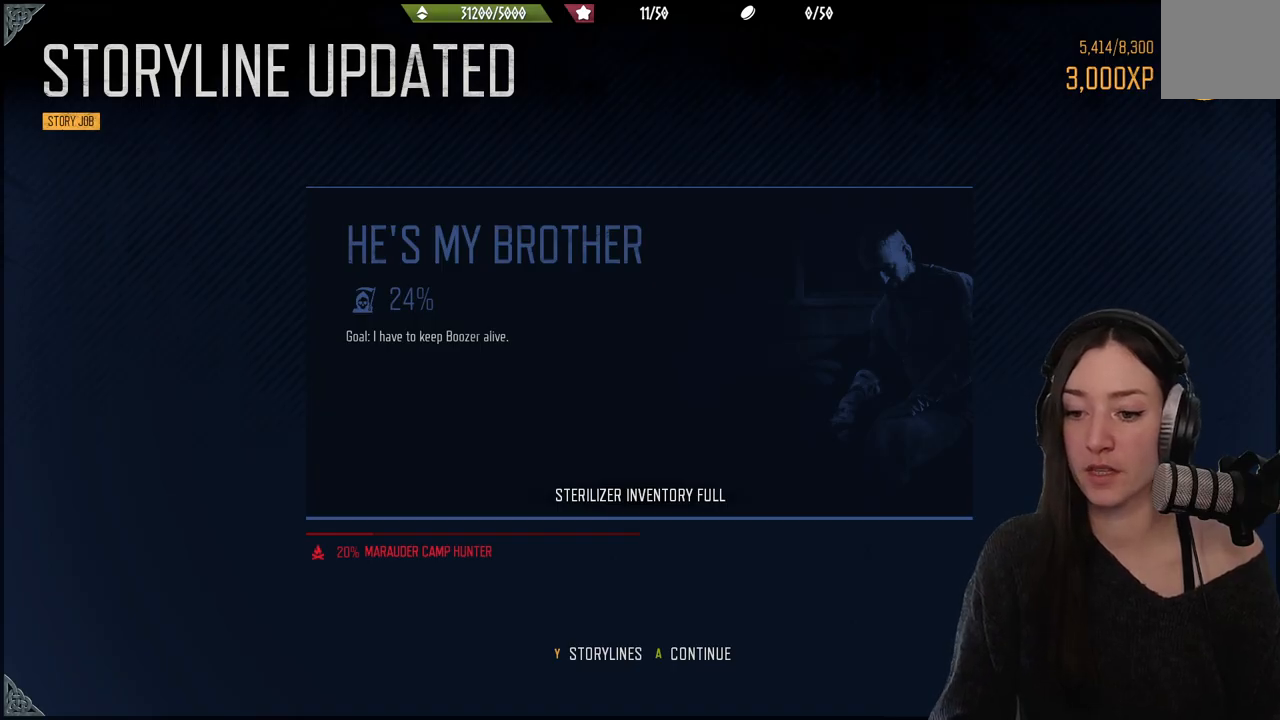
{"buttons": ["A"], "left_stick": "center", "right_stick": "center", "events": [[17, "left_stick", "up"], [167, "left_stick", "center"], [267, "left_stick", "up"], [317, "left_stick", "center"], [350, "A", "down"]]}
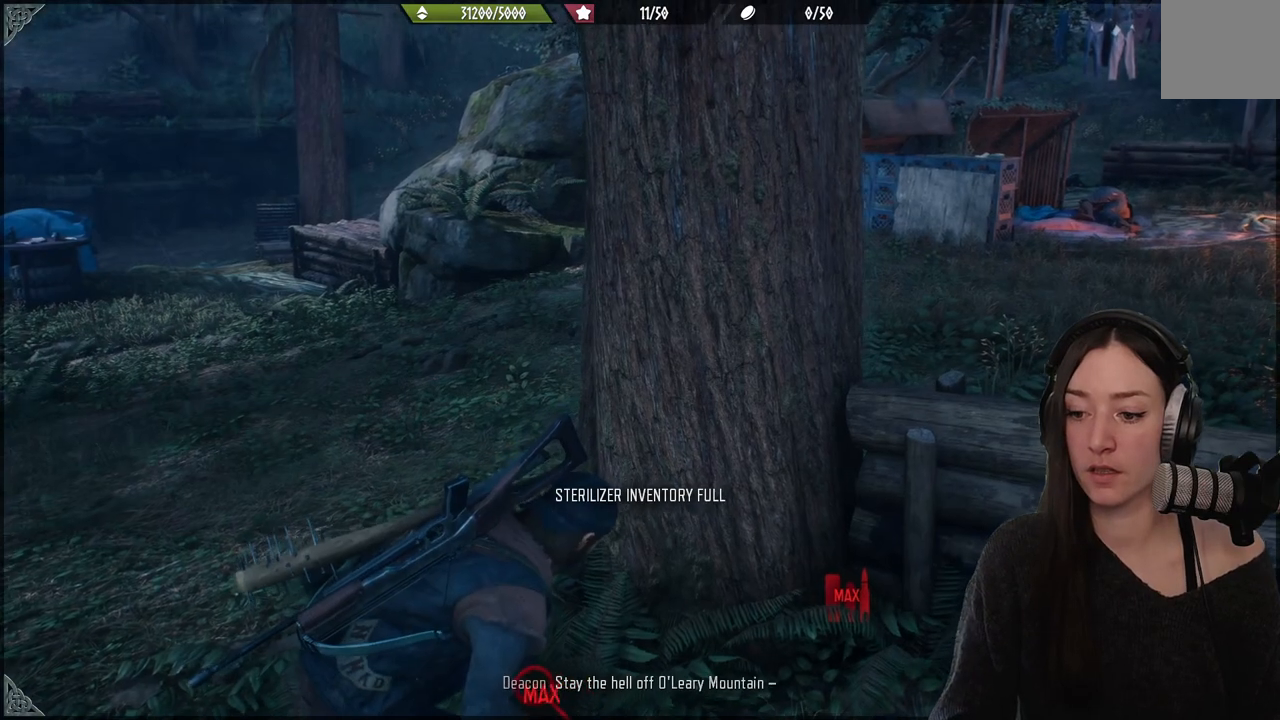
{"buttons": [], "left_stick": "center", "right_stick": "center", "events": [[33, "A", "up"], [233, "left_stick", "up"], [483, "left_stick", "center"]]}
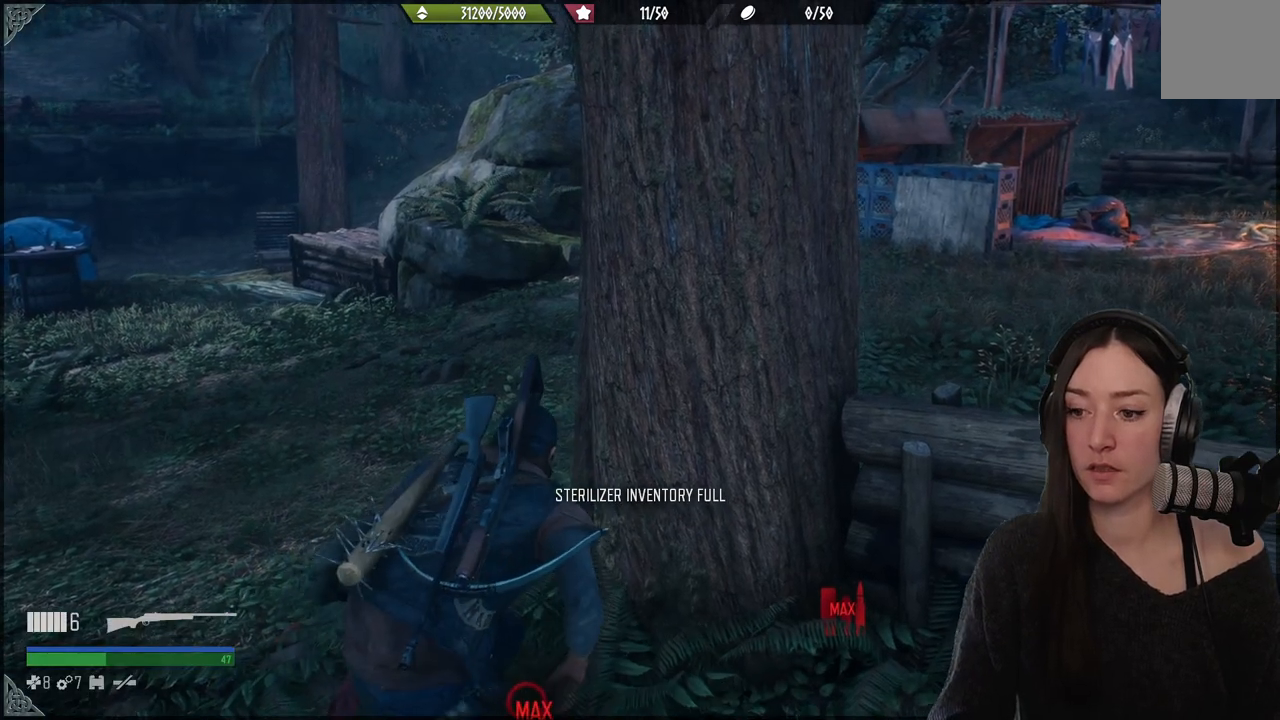
{"buttons": ["L1"], "left_stick": "center", "right_stick": "center", "events": [[150, "L1", "down"]]}
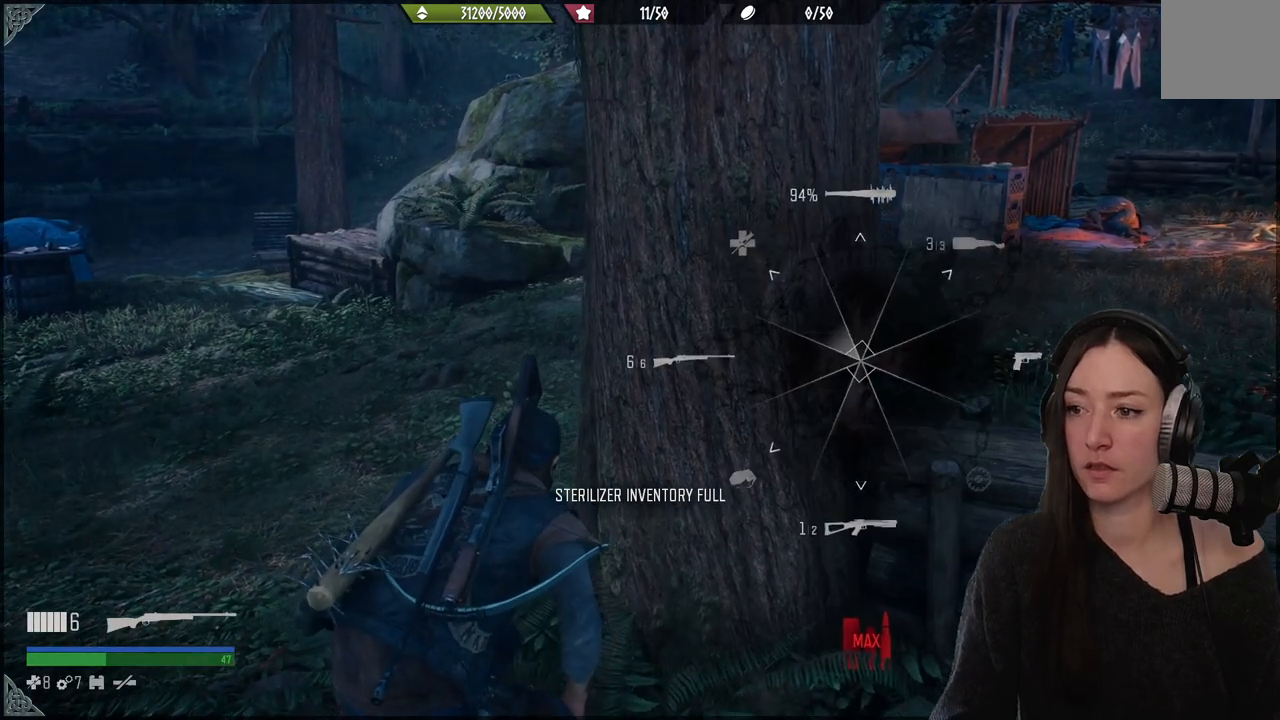
{"buttons": ["L1"], "left_stick": "center", "right_stick": "up-left", "events": [[50, "right_stick", "up-left"]]}
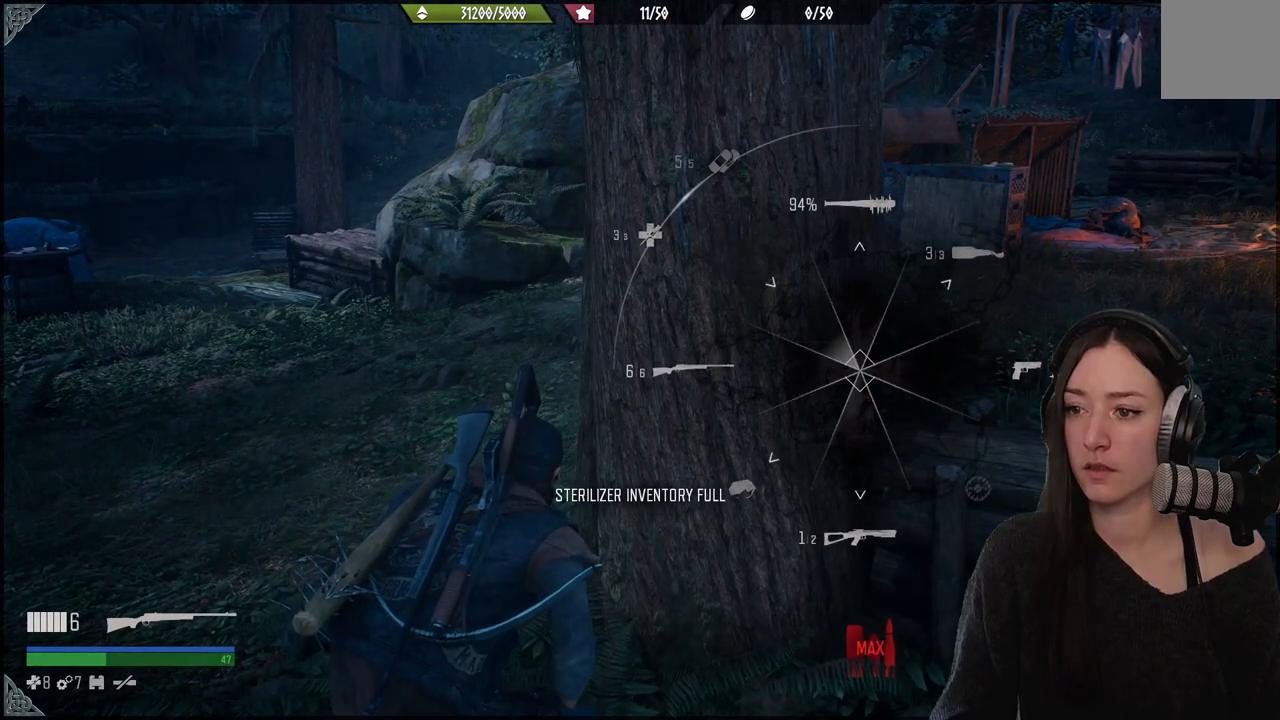
{"buttons": ["L1"], "left_stick": "center", "right_stick": "up-left", "events": []}
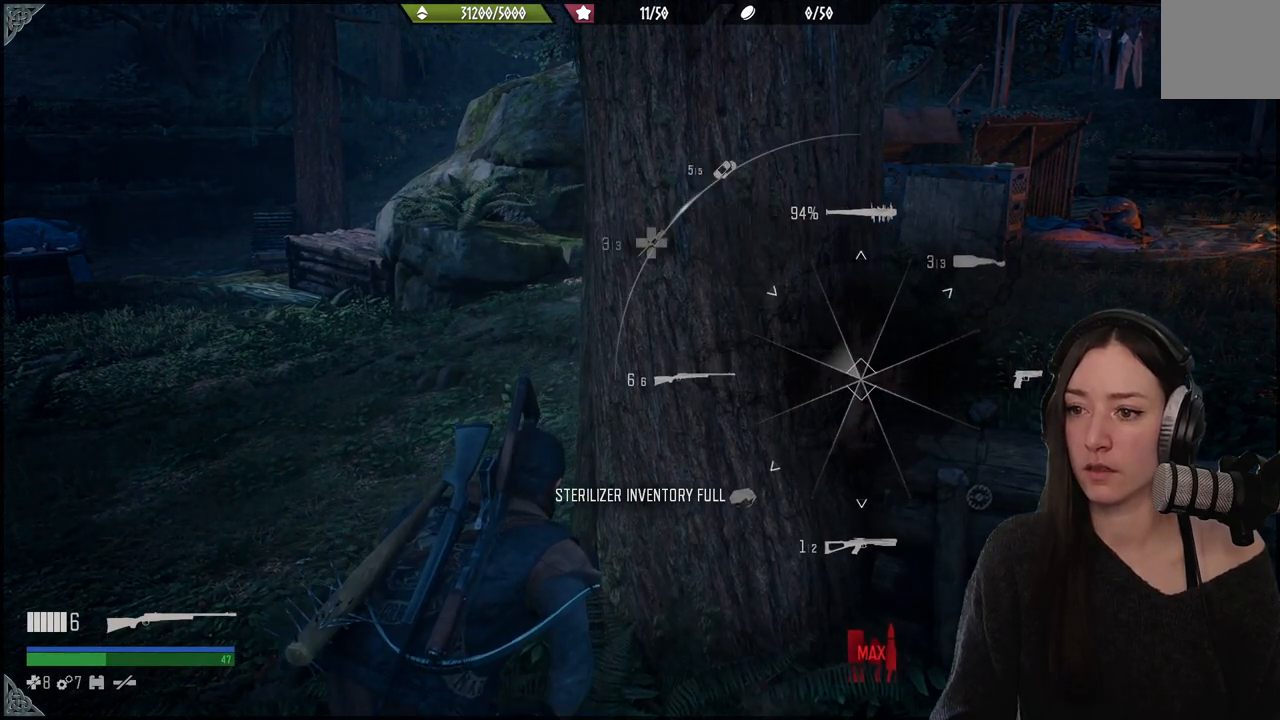
{"buttons": ["L1"], "left_stick": "center", "right_stick": "up-left", "events": []}
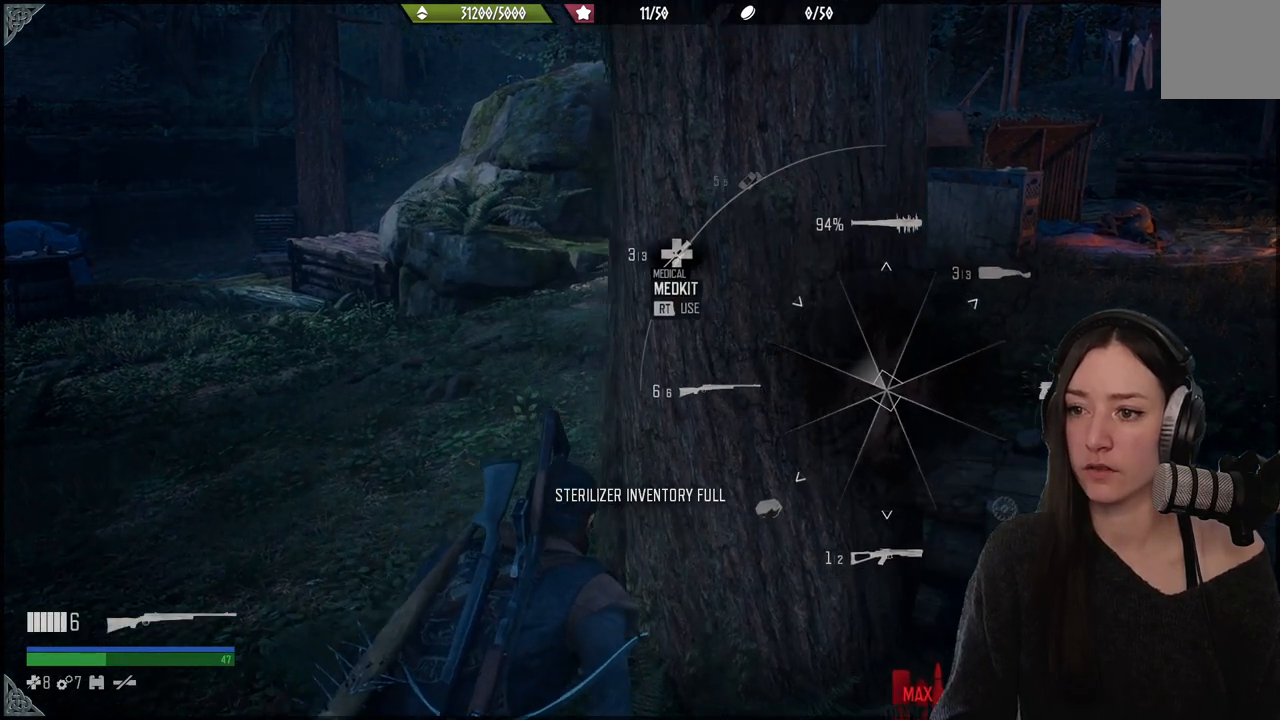
{"buttons": ["L1"], "left_stick": "center", "right_stick": "up-left", "events": []}
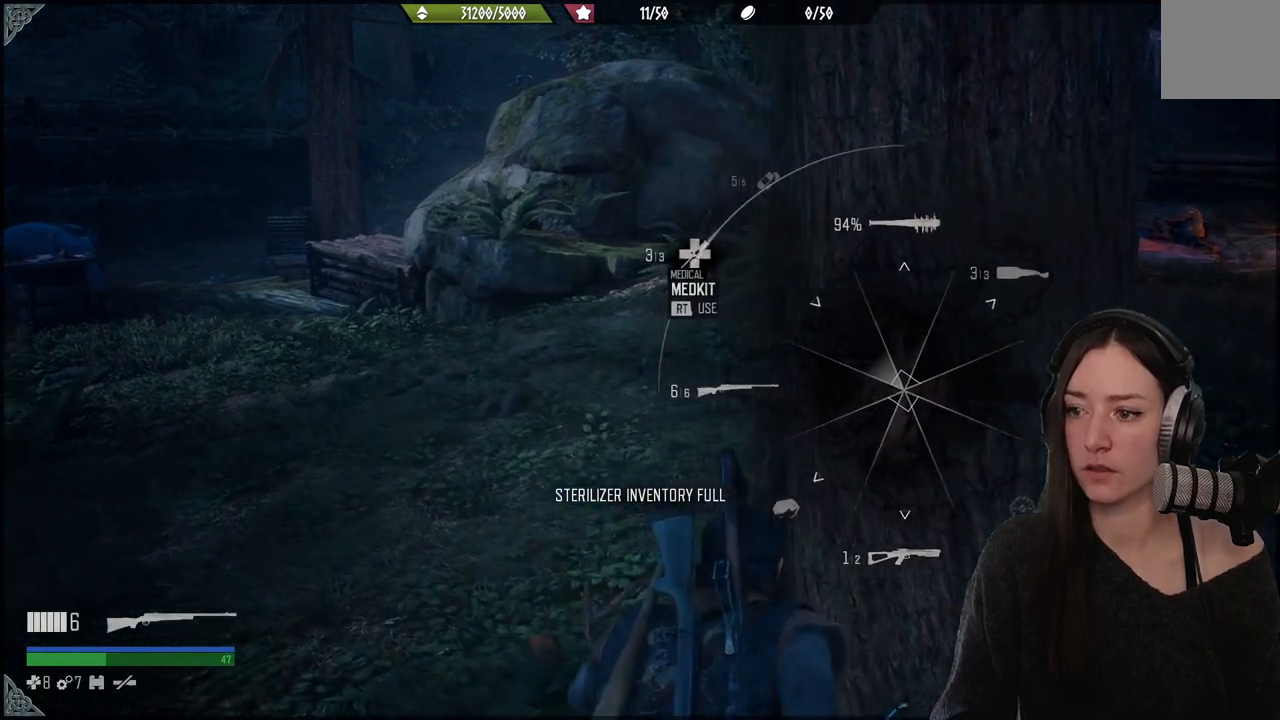
{"buttons": ["L1"], "left_stick": "center", "right_stick": "up-left", "events": []}
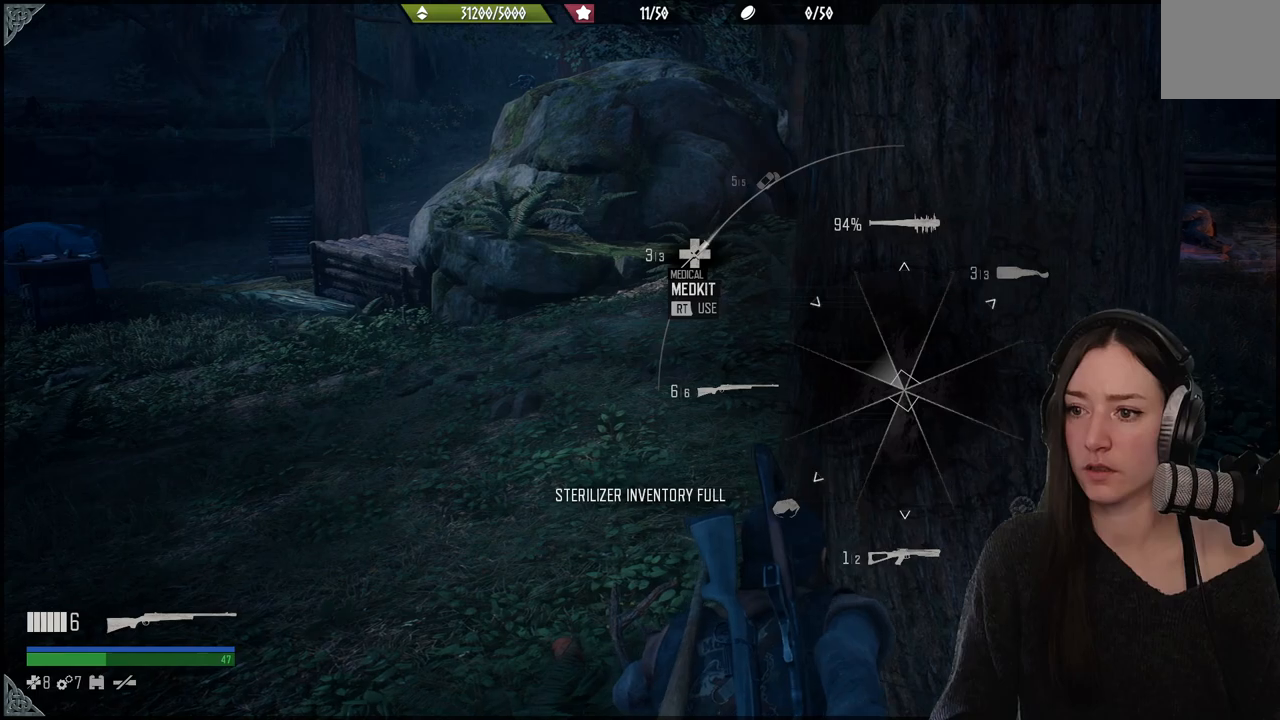
{"buttons": ["L1", "R2"], "left_stick": "center", "right_stick": "up-left", "events": [[383, "R2", "down"]]}